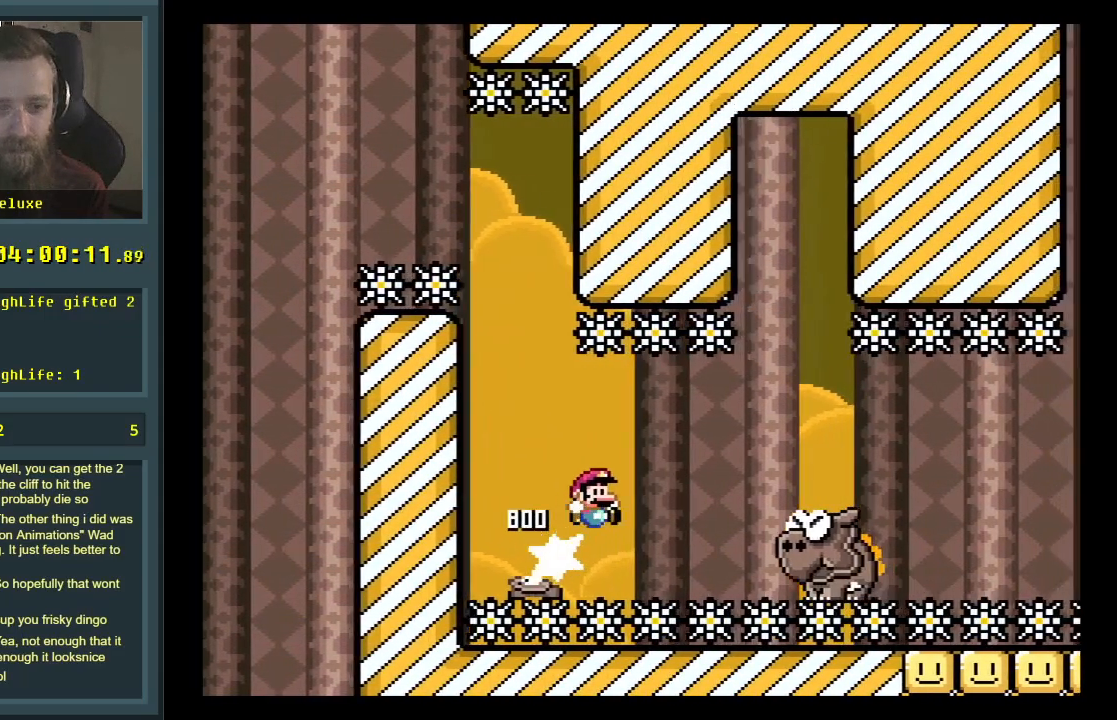
Gameplay with a controller (Nintendo layout); each line is a JSON object with the inputs held at the frame after it. "events" lists button and stick changes between this image and that frame as [ms after this image, input, new state], when the widget could be followed in between. Not read: L3 R3.
{"buttons": ["B", "Y"], "events": [[183, "DPAD_RIGHT", "up"], [333, "DPAD_LEFT", "down"], [450, "DPAD_LEFT", "up"]]}
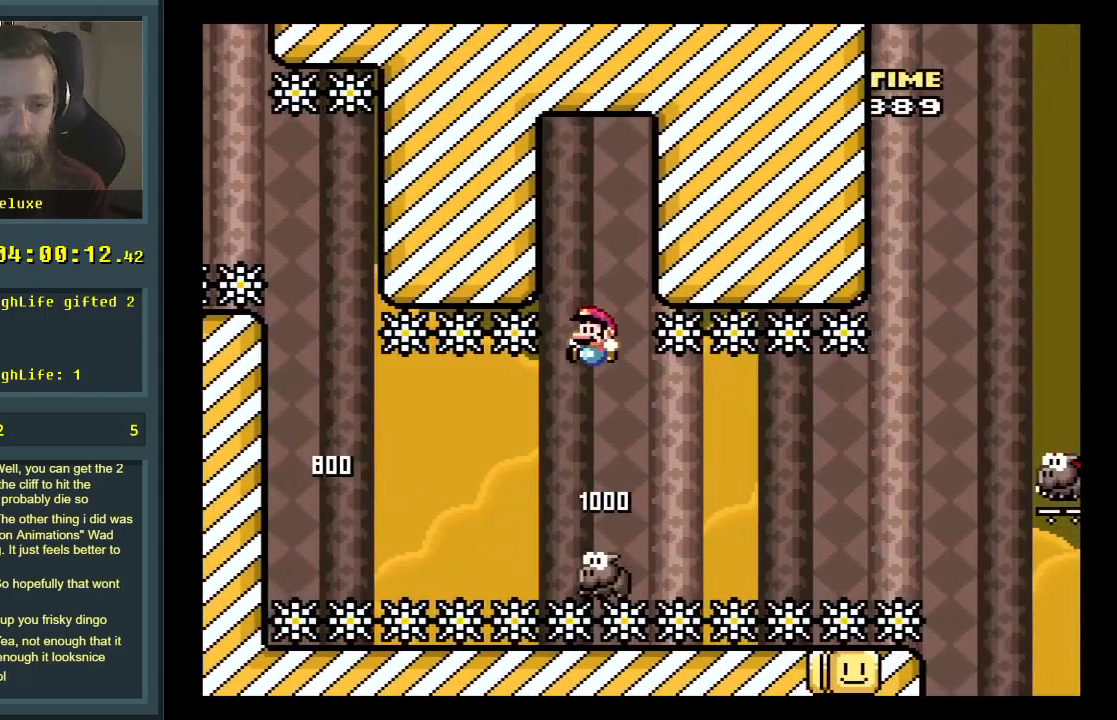
{"buttons": ["Y"], "events": [[283, "DPAD_LEFT", "down"], [367, "DPAD_LEFT", "up"], [483, "B", "up"]]}
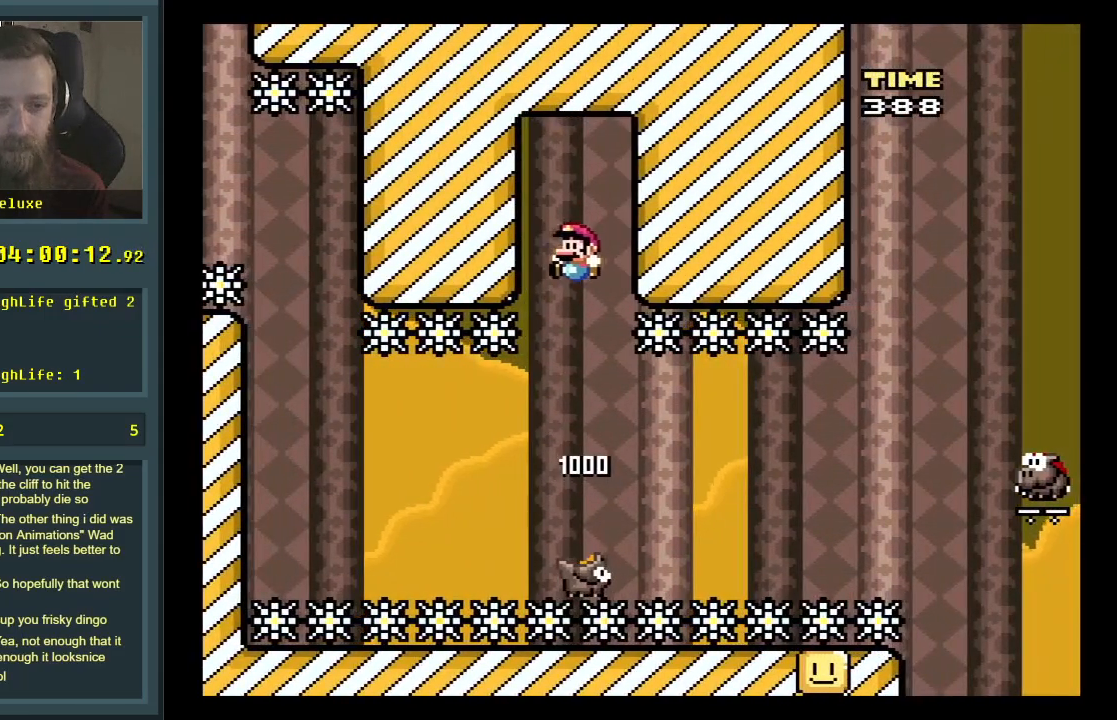
{"buttons": ["B", "Y", "DPAD_RIGHT"], "events": [[17, "DPAD_RIGHT", "down"], [350, "B", "down"]]}
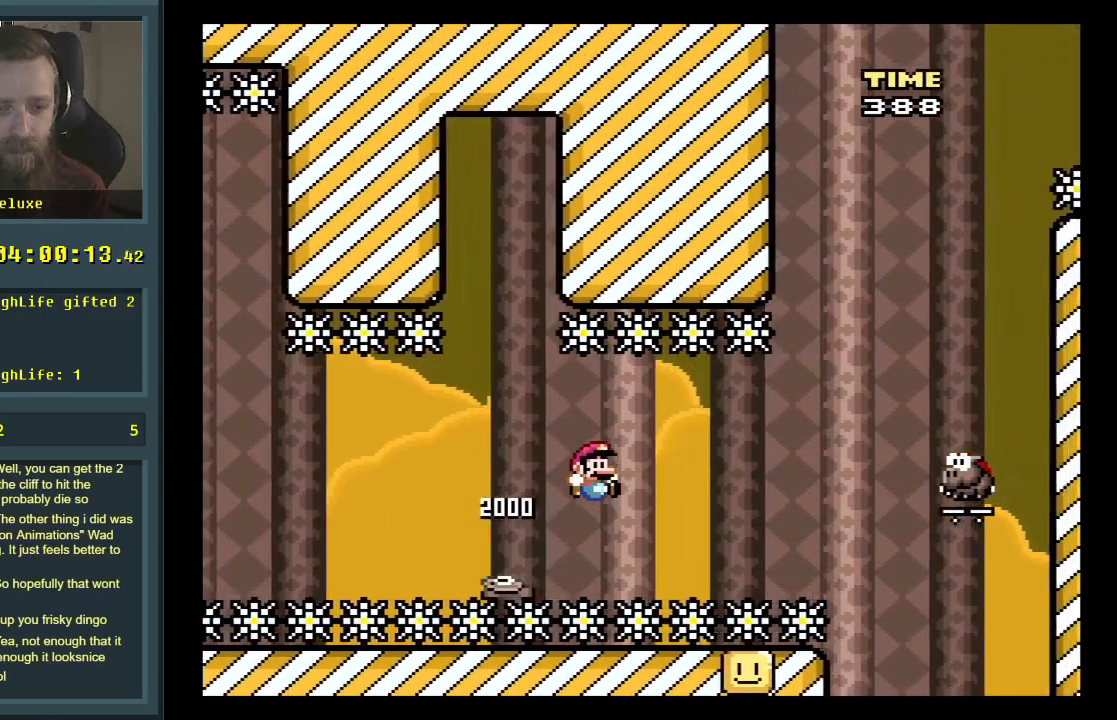
{"buttons": ["B", "Y"], "events": [[133, "DPAD_RIGHT", "up"], [300, "DPAD_LEFT", "down"], [433, "DPAD_LEFT", "up"]]}
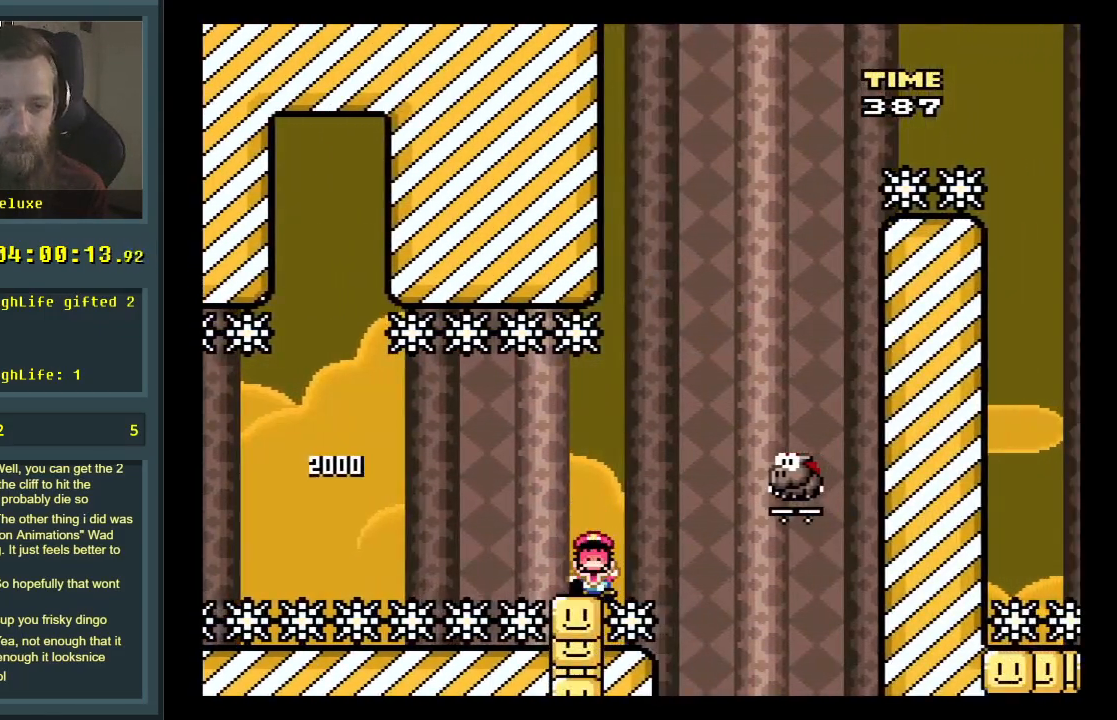
{"buttons": [], "events": [[67, "B", "up"], [383, "Y", "up"]]}
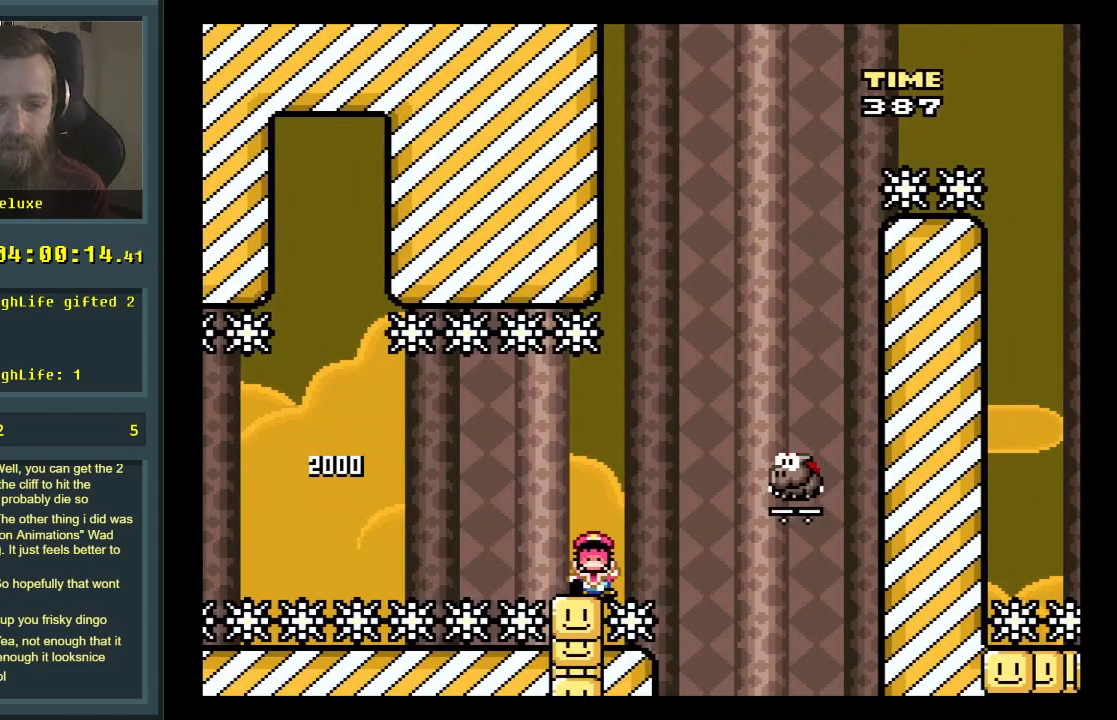
{"buttons": [], "events": []}
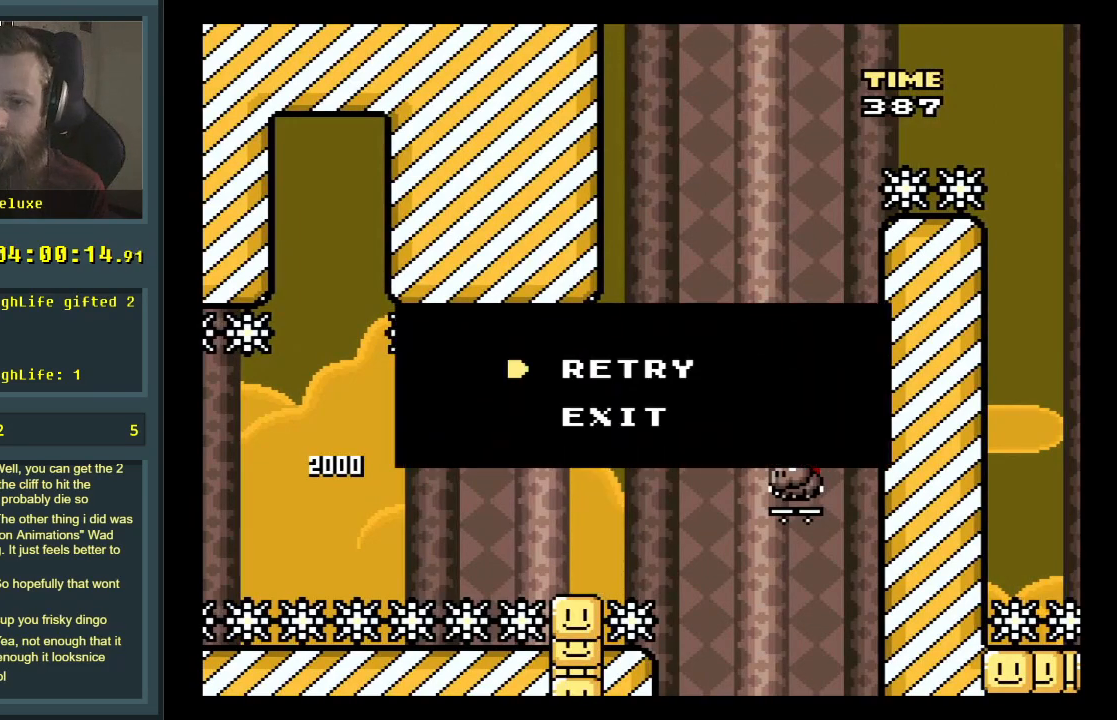
{"buttons": [], "events": []}
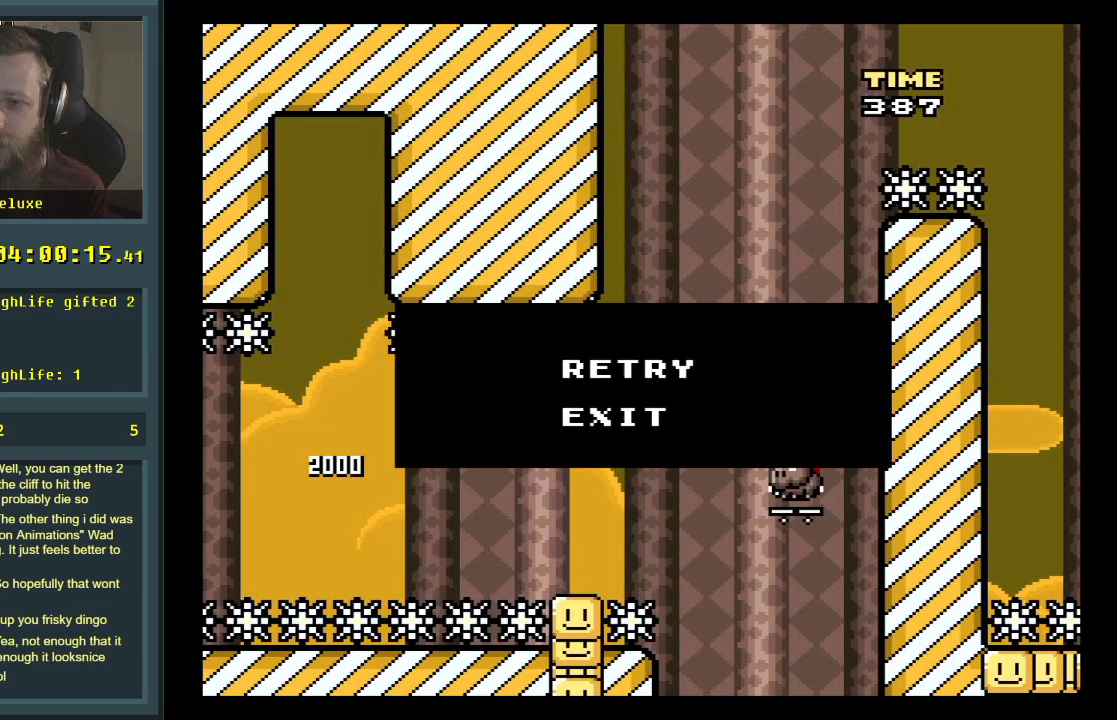
{"buttons": [], "events": []}
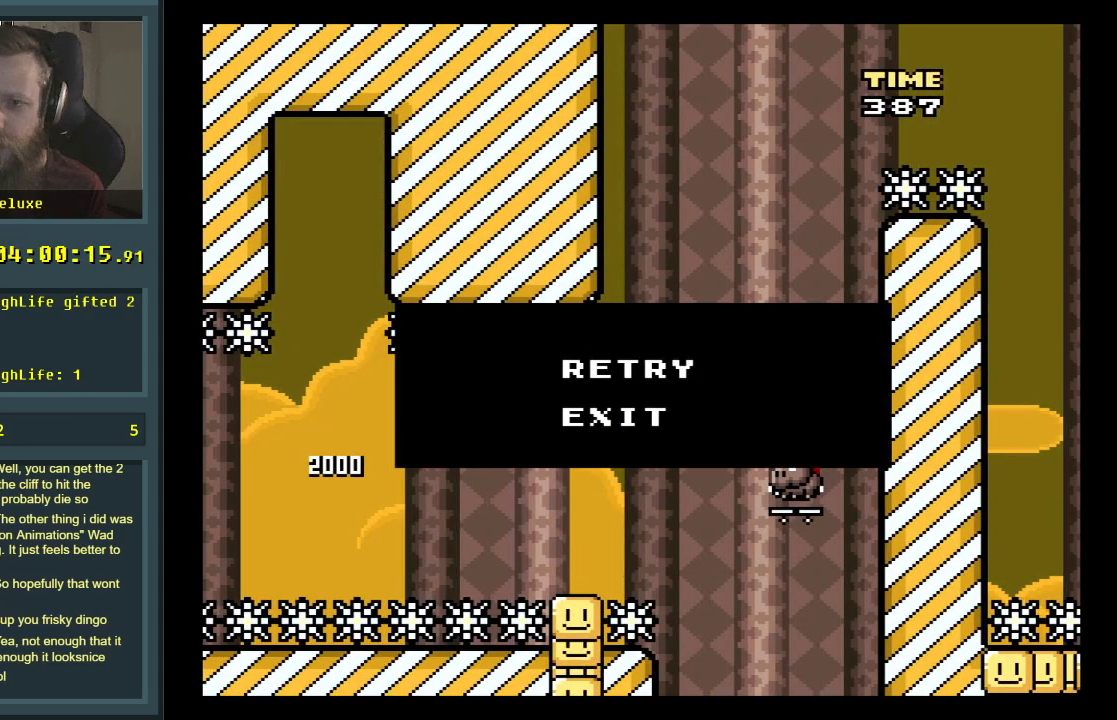
{"buttons": [], "events": []}
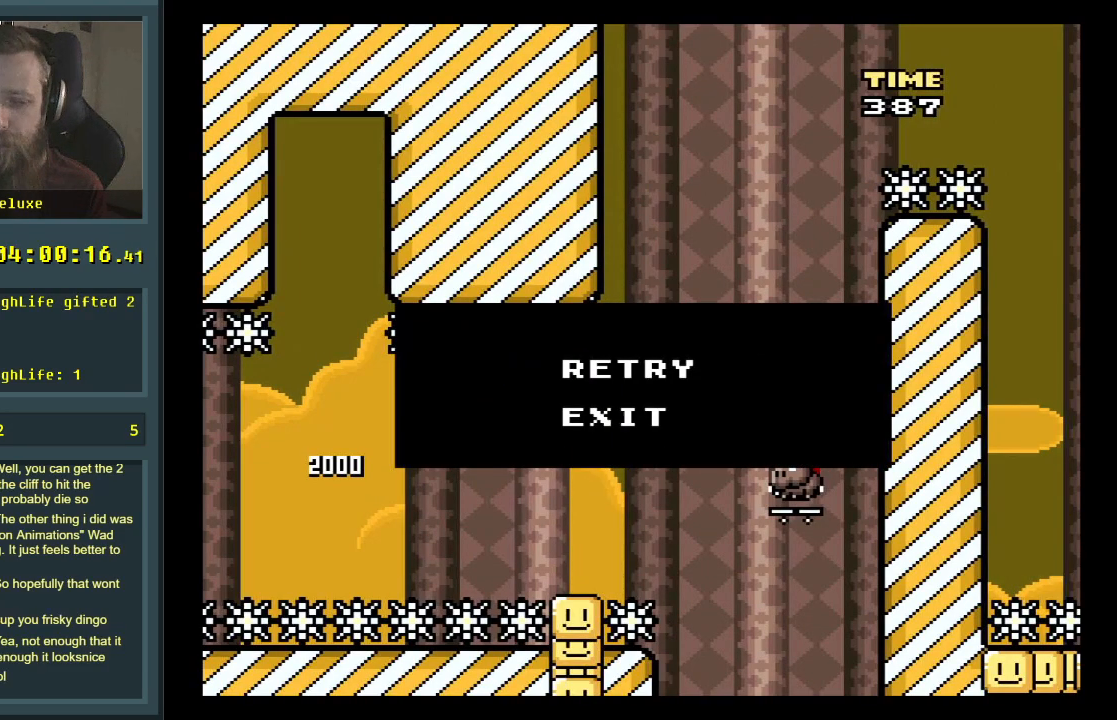
{"buttons": [], "events": []}
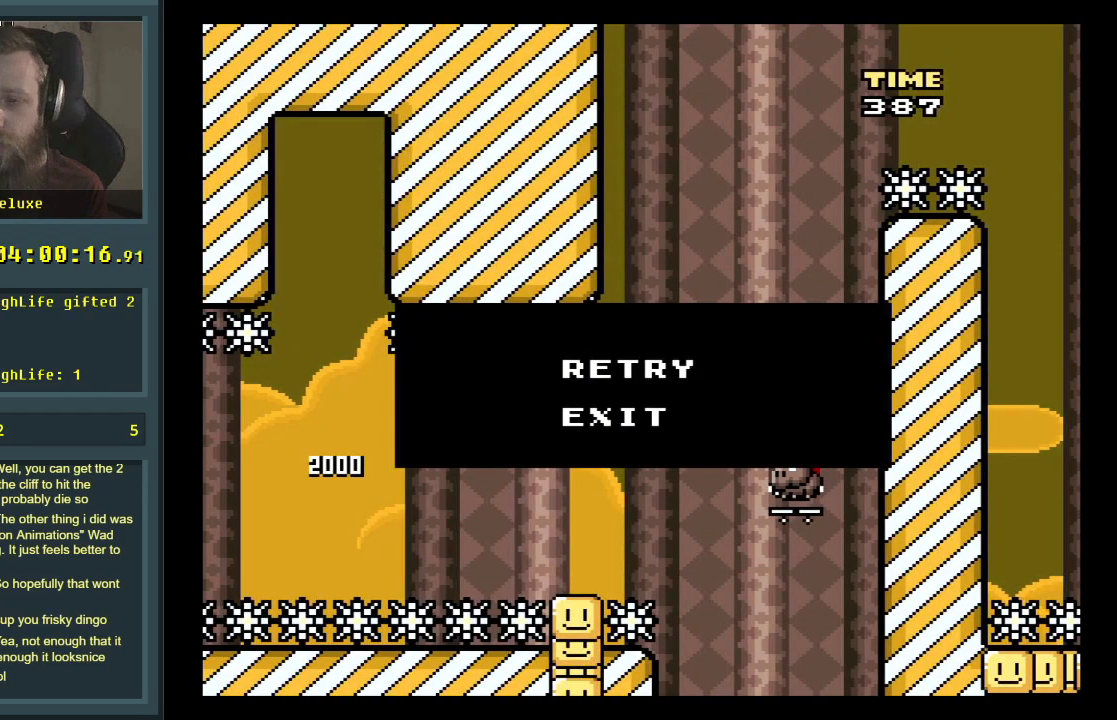
{"buttons": [], "events": []}
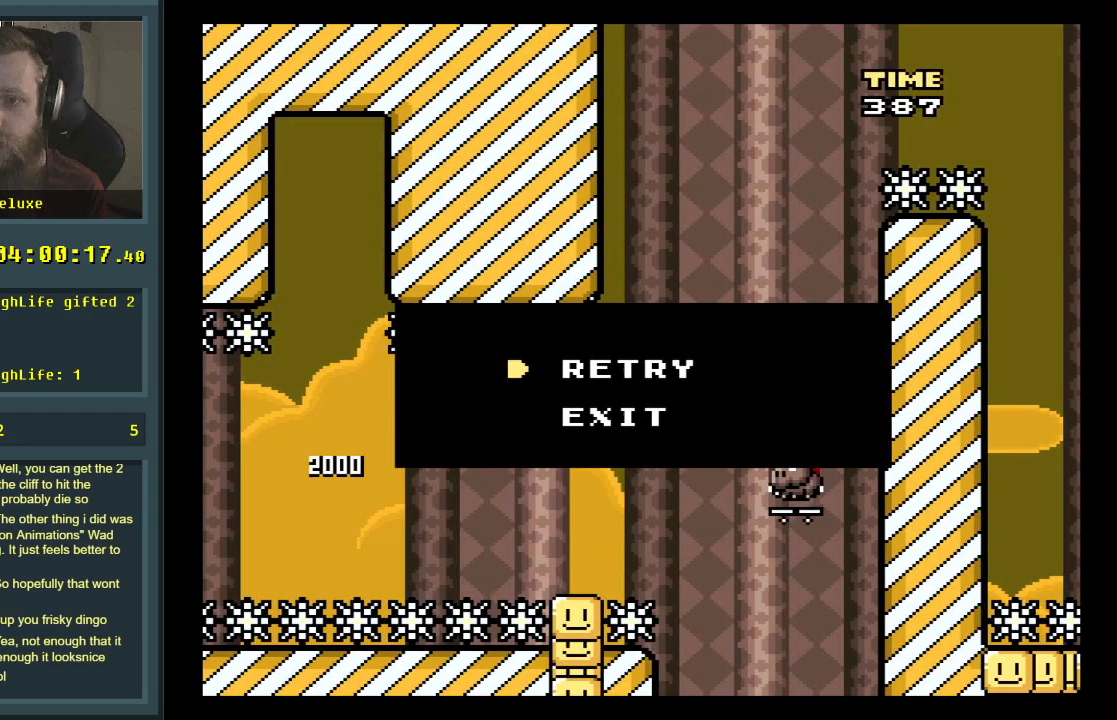
{"buttons": [], "events": []}
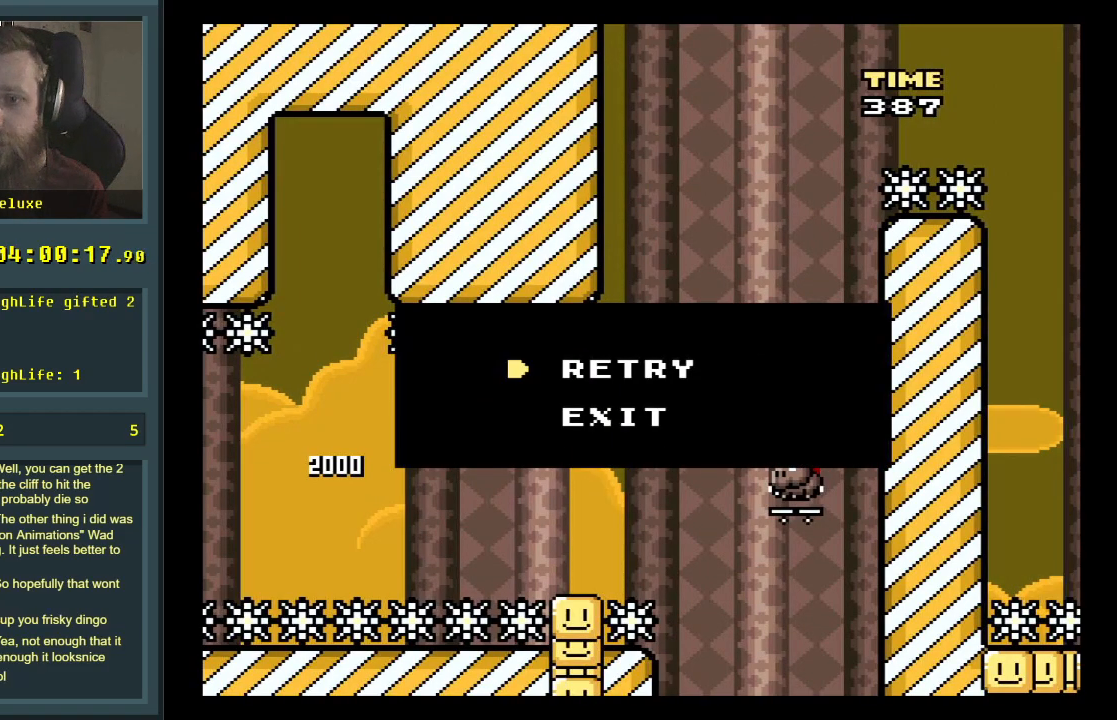
{"buttons": ["A"], "events": [[350, "A", "down"]]}
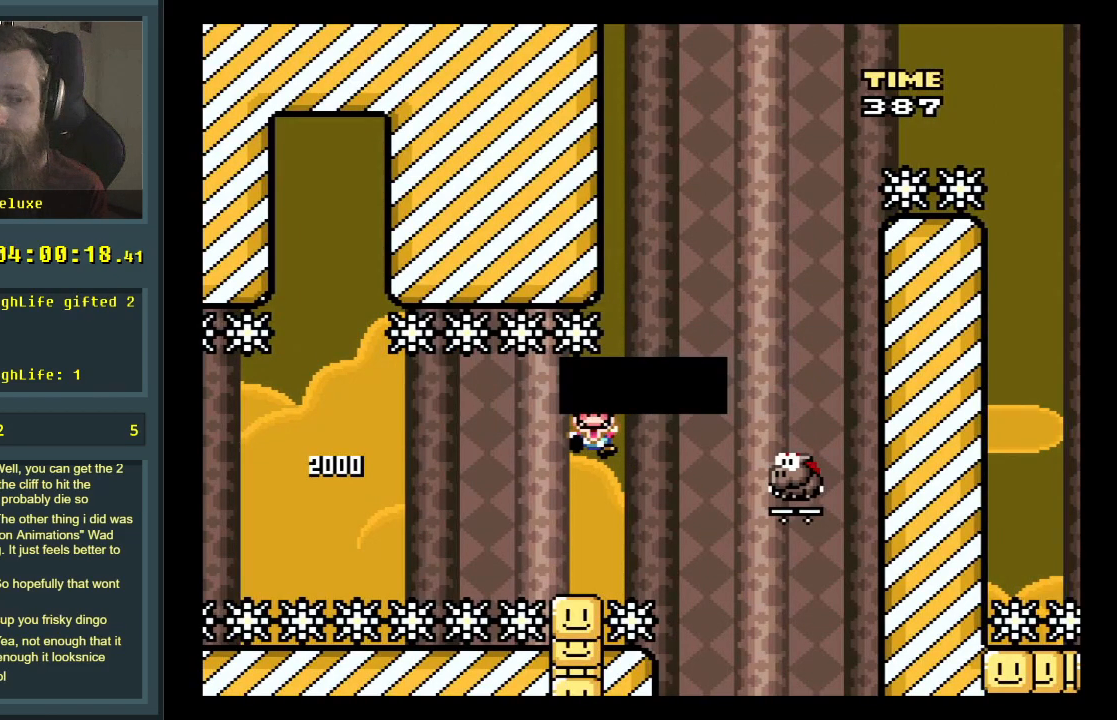
{"buttons": [], "events": [[67, "A", "up"]]}
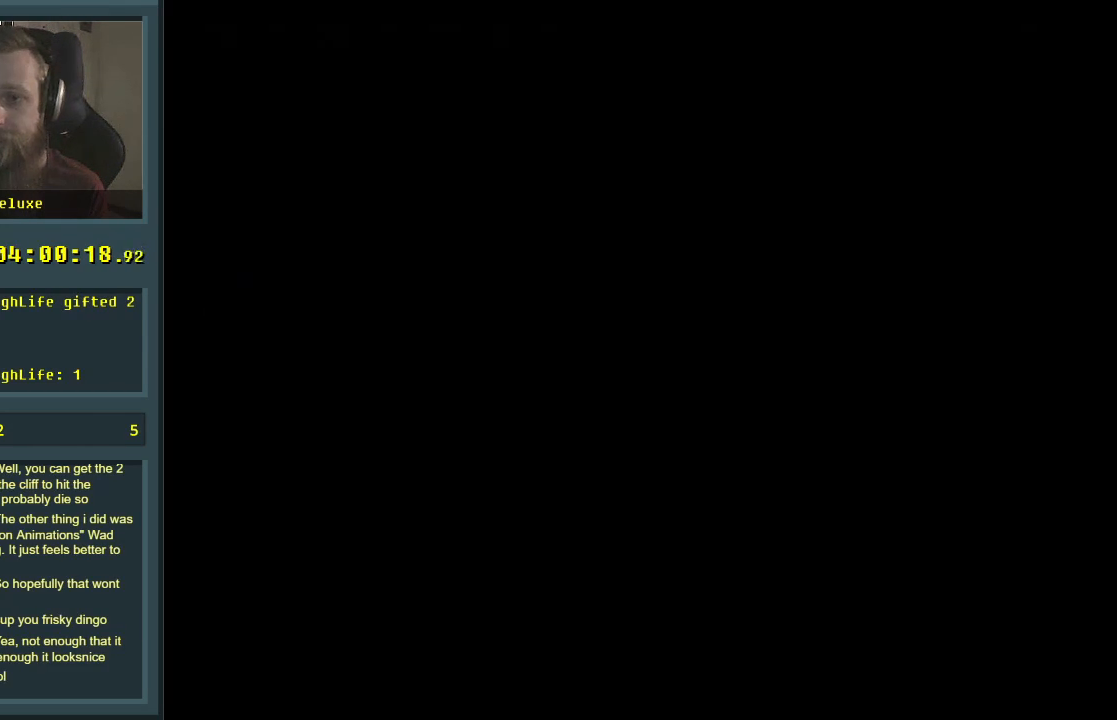
{"buttons": ["B", "Y"], "events": [[117, "B", "down"], [117, "Y", "down"], [200, "DPAD_LEFT", "down"], [317, "DPAD_LEFT", "up"]]}
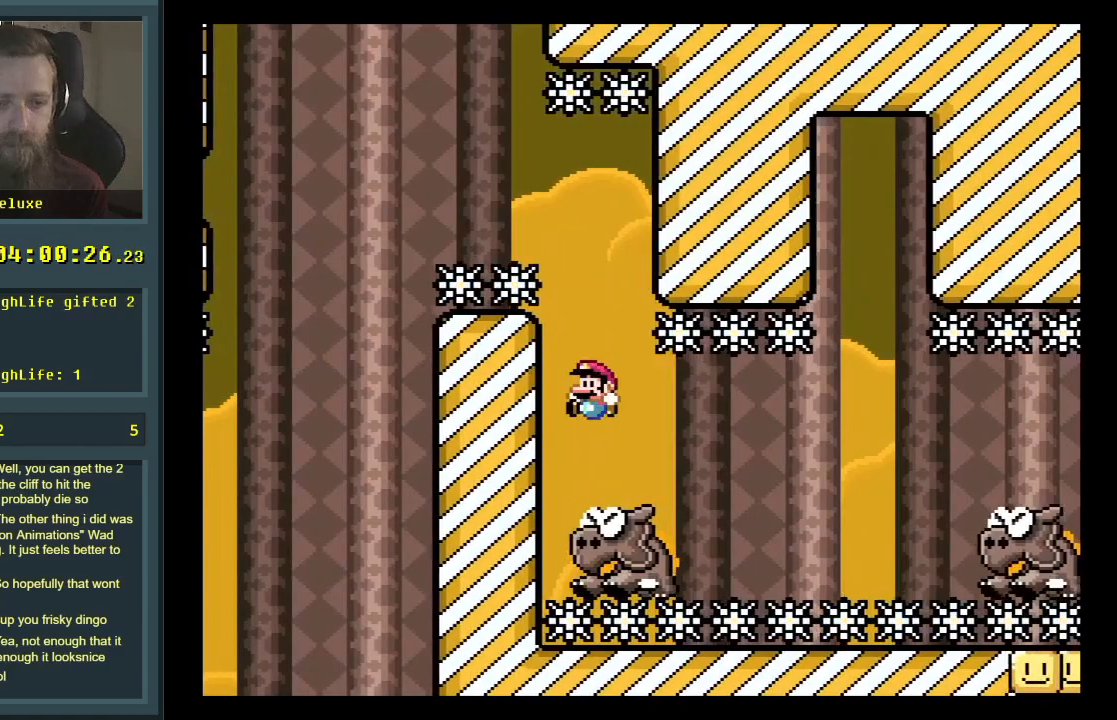
{"buttons": ["B", "Y"], "events": [[300, "DPAD_LEFT", "down"], [383, "DPAD_LEFT", "up"]]}
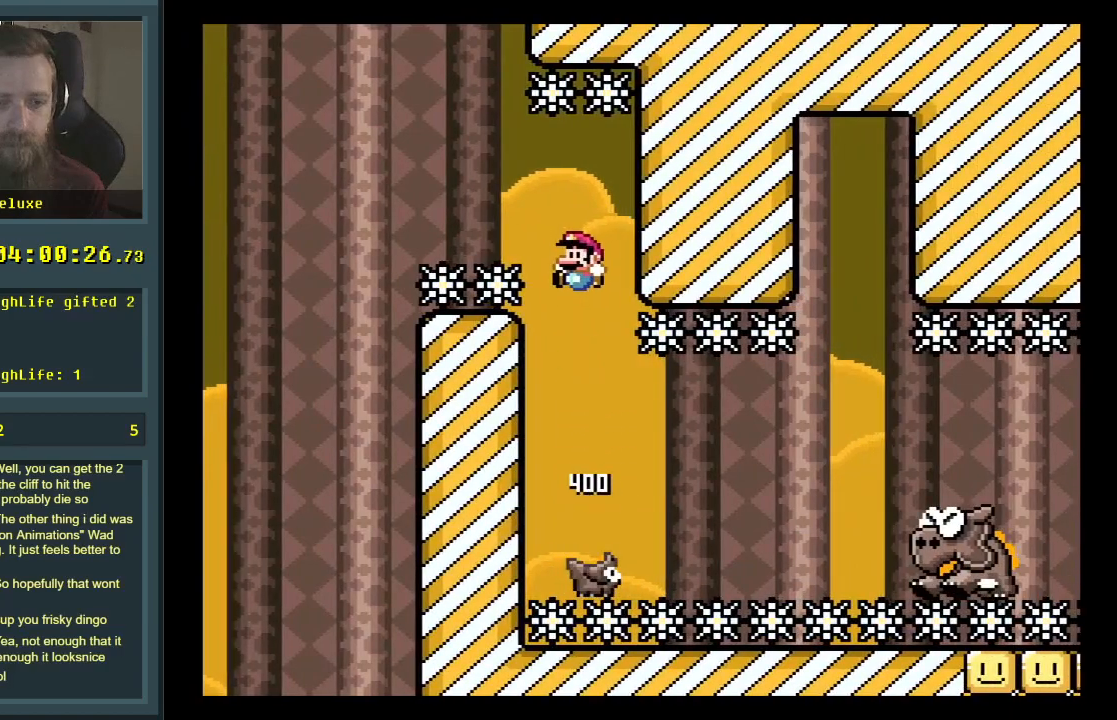
{"buttons": ["Y", "DPAD_RIGHT"], "events": [[17, "DPAD_RIGHT", "down"], [100, "DPAD_RIGHT", "up"], [283, "DPAD_LEFT", "down"], [367, "DPAD_LEFT", "up"], [383, "B", "up"], [433, "DPAD_RIGHT", "down"]]}
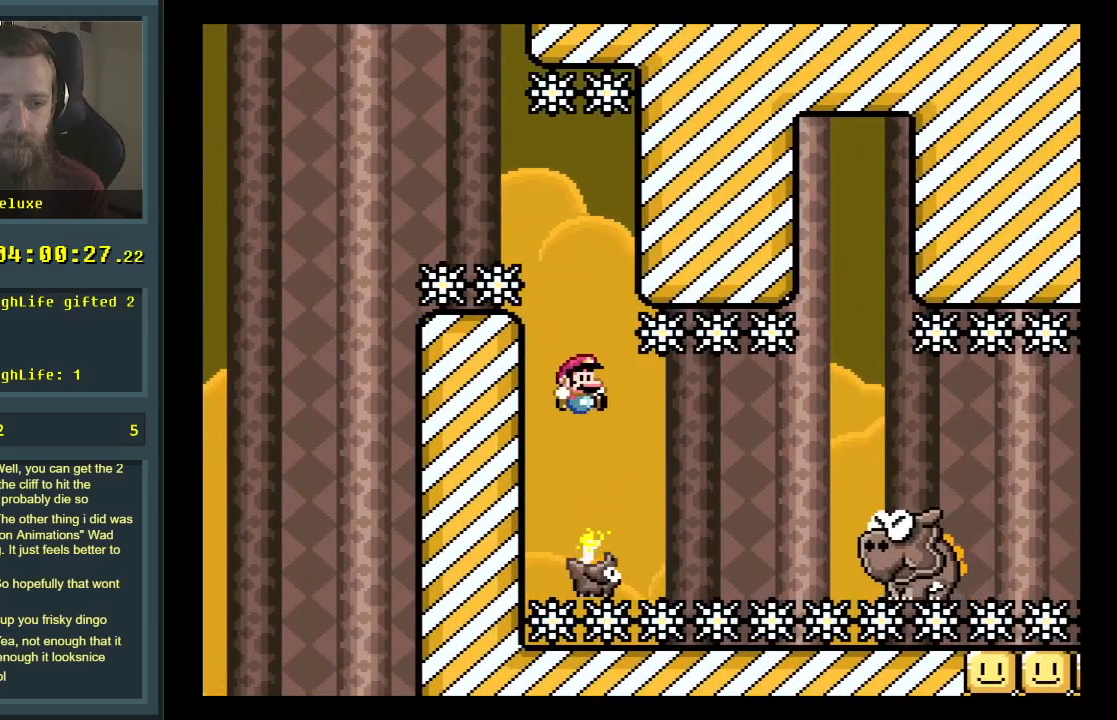
{"buttons": ["B", "Y"], "events": [[233, "B", "down"], [500, "DPAD_RIGHT", "up"]]}
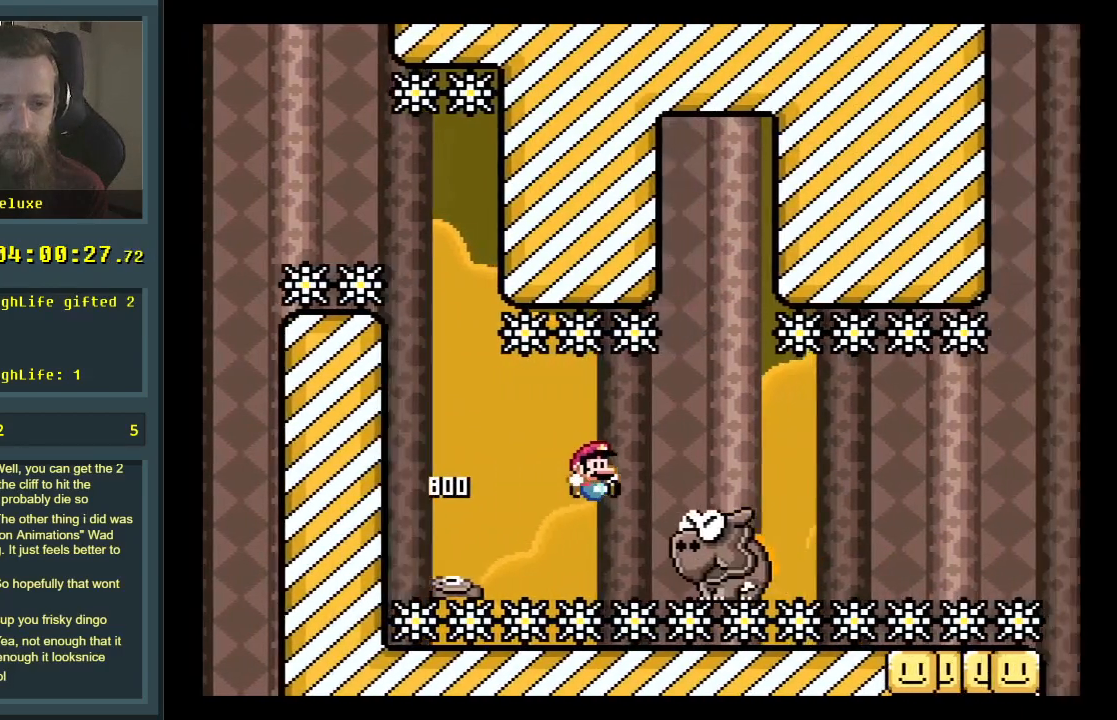
{"buttons": ["B", "Y"], "events": [[183, "DPAD_LEFT", "down"], [317, "DPAD_LEFT", "up"]]}
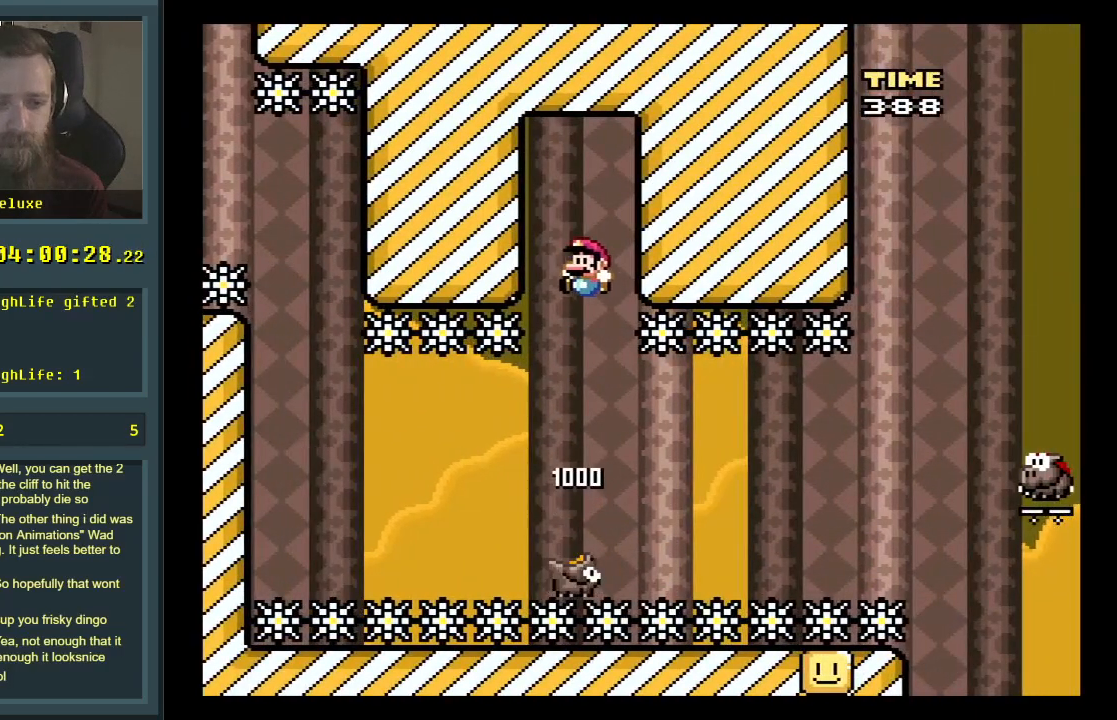
{"buttons": ["B", "Y", "DPAD_UP", "DPAD_RIGHT"], "events": [[450, "DPAD_RIGHT", "down"], [500, "DPAD_UP", "down"]]}
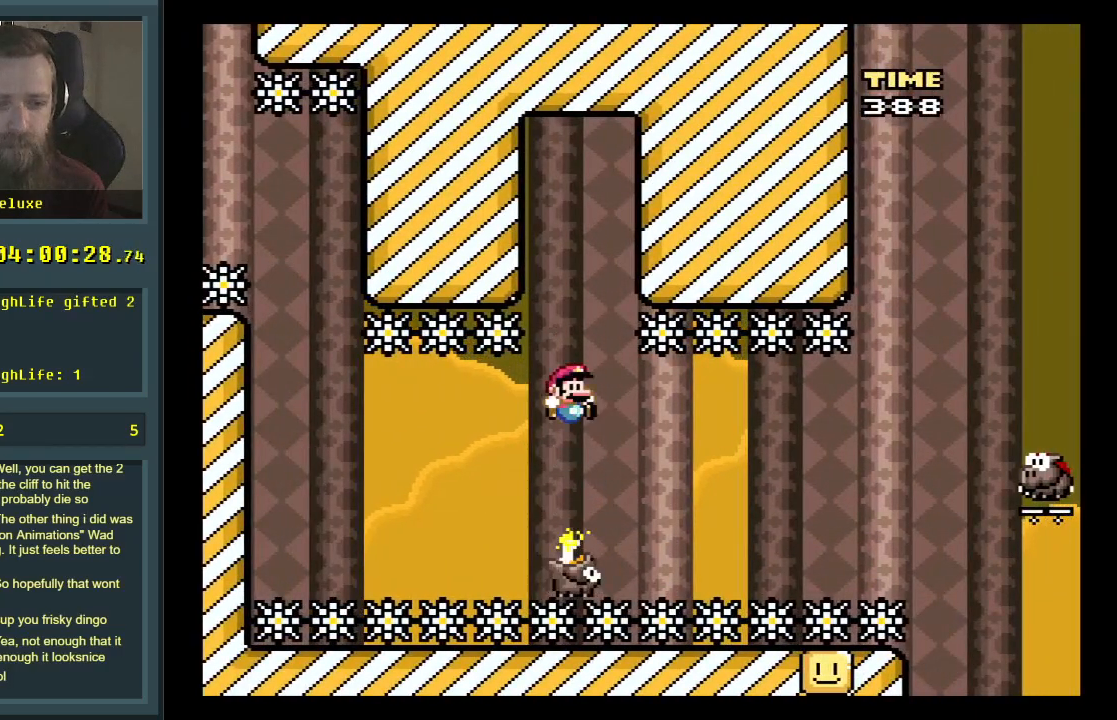
{"buttons": ["B", "Y", "DPAD_UP", "DPAD_RIGHT"], "events": [[33, "B", "up"], [167, "B", "down"]]}
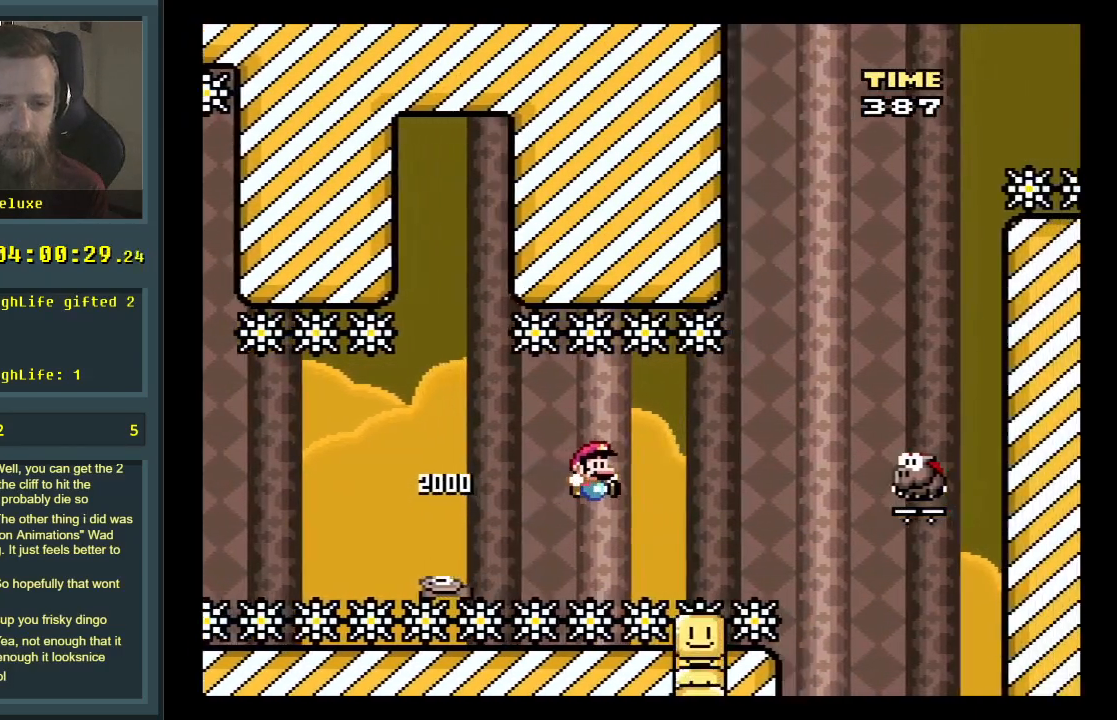
{"buttons": ["Y"], "events": [[17, "DPAD_UP", "up"], [67, "DPAD_RIGHT", "up"], [183, "DPAD_LEFT", "down"], [367, "DPAD_LEFT", "up"], [417, "B", "up"]]}
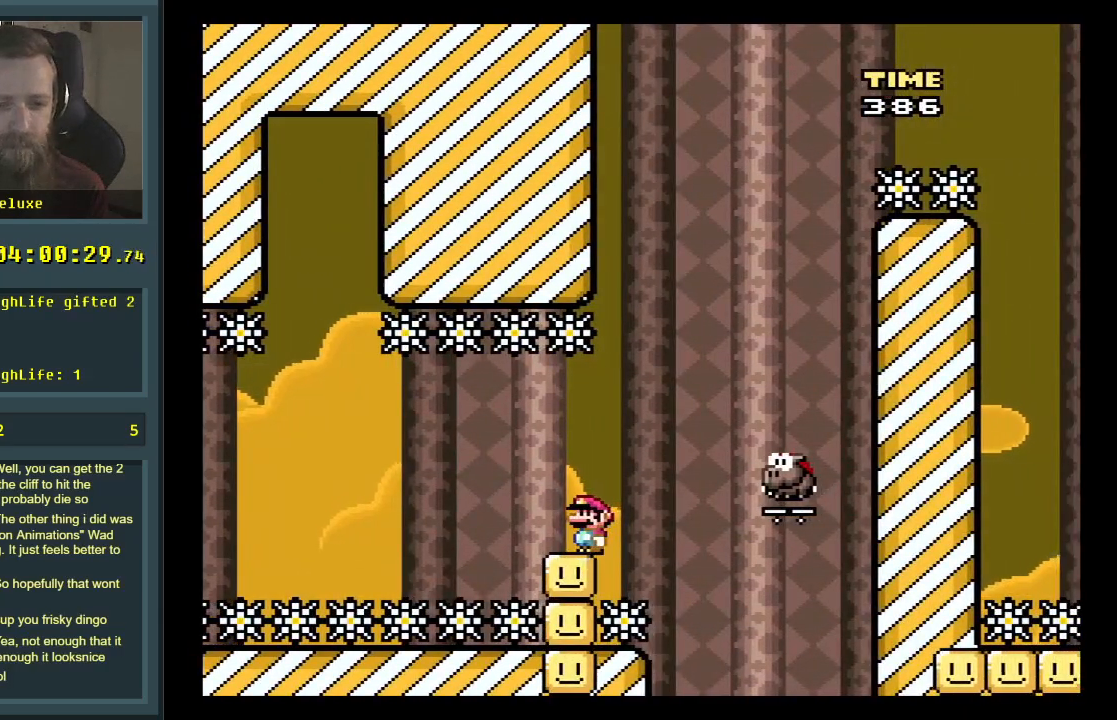
{"buttons": ["B", "Y"], "events": [[33, "DPAD_RIGHT", "down"], [150, "B", "down"], [350, "B", "up"], [483, "B", "down"], [483, "DPAD_RIGHT", "up"]]}
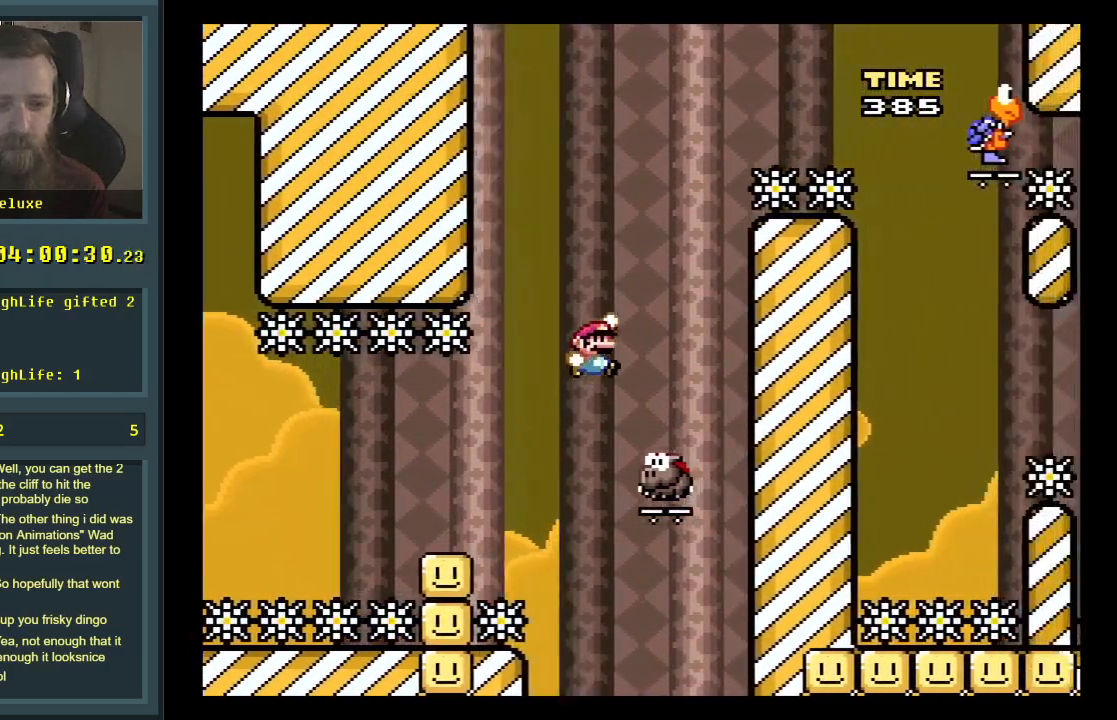
{"buttons": ["B", "Y"], "events": [[67, "DPAD_LEFT", "down"], [233, "DPAD_LEFT", "up"]]}
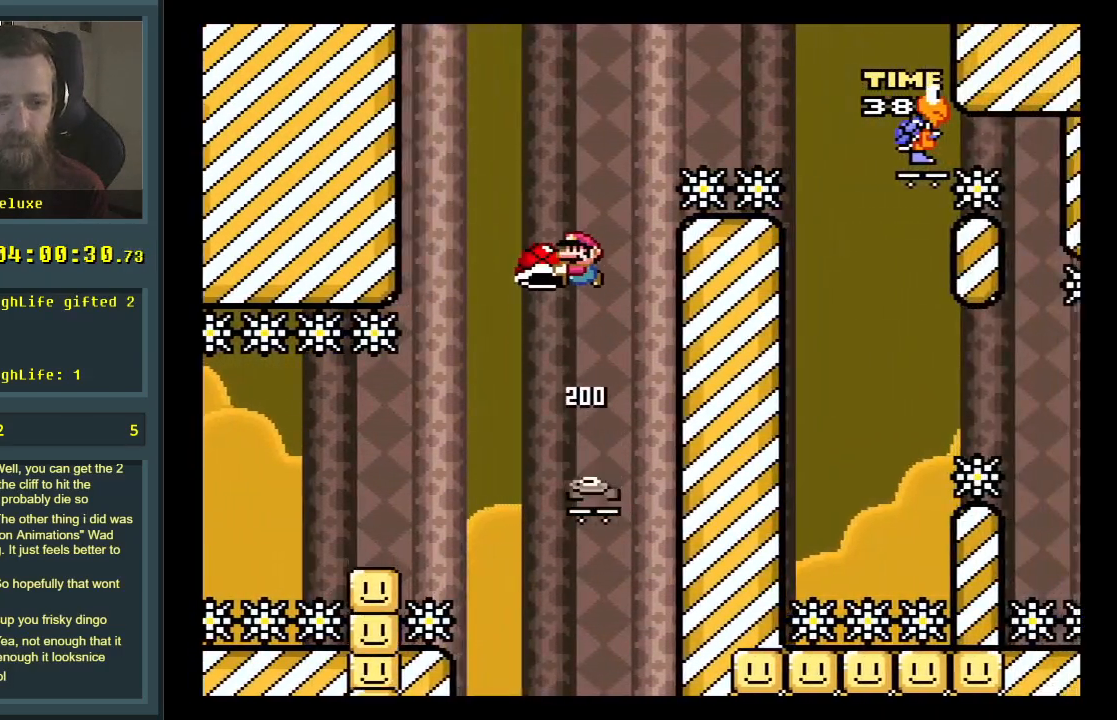
{"buttons": ["B", "Y"], "events": [[83, "DPAD_RIGHT", "down"], [117, "DPAD_RIGHT", "up"], [250, "Y", "up"], [383, "Y", "down"]]}
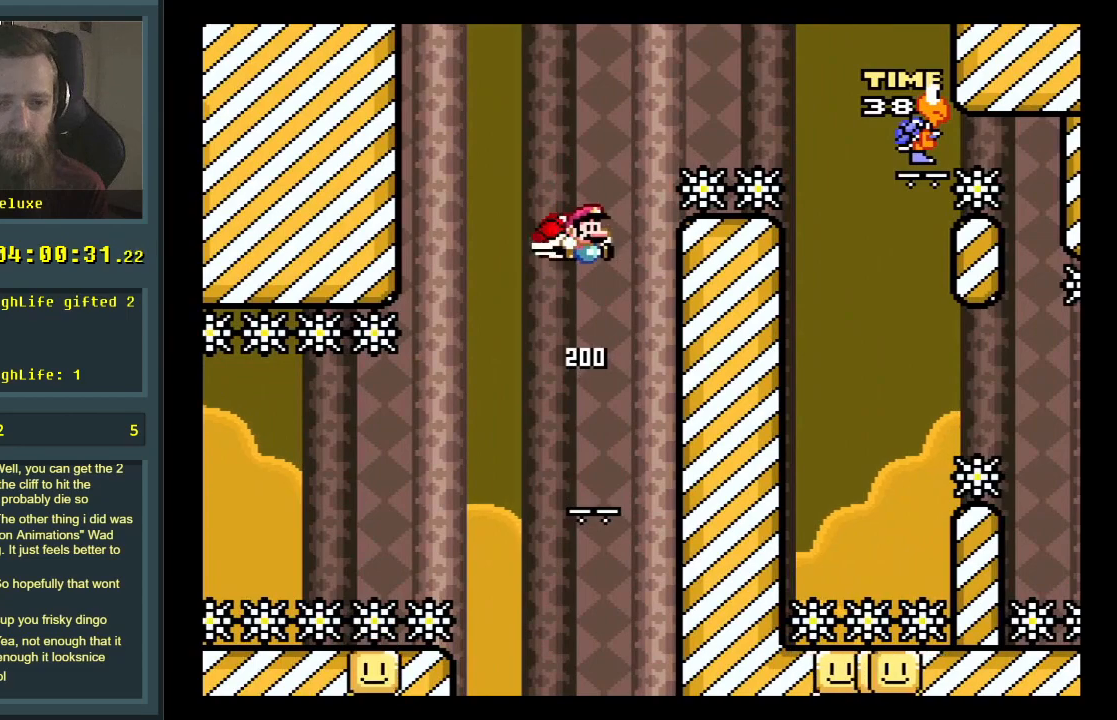
{"buttons": [], "events": [[117, "DPAD_RIGHT", "down"], [183, "DPAD_RIGHT", "up"], [433, "Y", "up"], [483, "B", "up"]]}